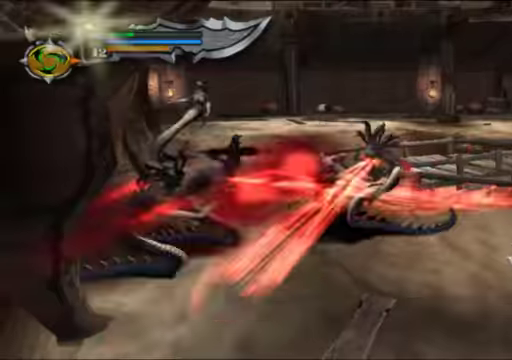
Gameplay with a controller (Xbox layout); each line is a JSON object with the inputs held at the frame after it (dt_ms = milliseconds from this image to that frame). "events" lists button and stick changes between this image and that frame as [ms after this image, input, new state], when the widget could be followed in between. Not read: L3 R3.
{"dt_ms": 500, "buttons": [], "left_stick": "center", "right_stick": "center", "events": [[100, "B", "down"], [100, "L2", "up"], [200, "B", "up"], [233, "B", "down"], [267, "B", "up"], [367, "B", "down"], [400, "B", "up"]]}
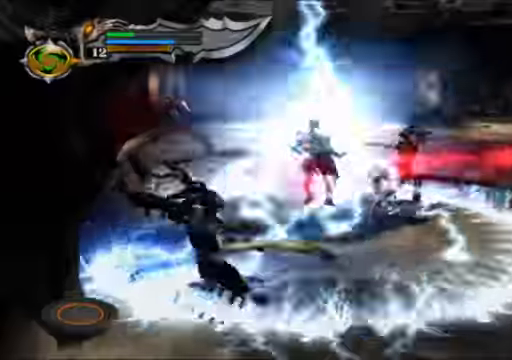
{"dt_ms": 1000, "buttons": [], "left_stick": "center", "right_stick": "center"}
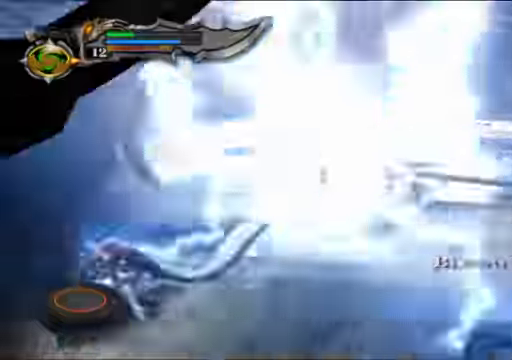
{"dt_ms": 1000, "buttons": [], "left_stick": "center", "right_stick": "center"}
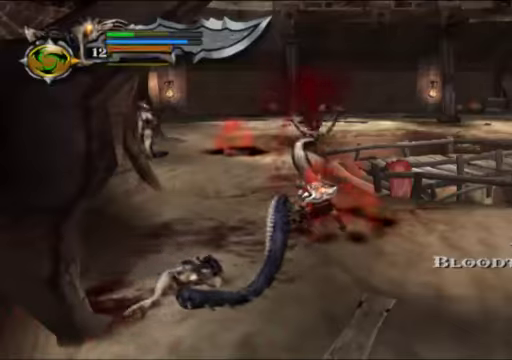
{"dt_ms": 500, "buttons": [], "left_stick": "down-right", "right_stick": "center", "events": [[133, "left_stick", "down-right"]]}
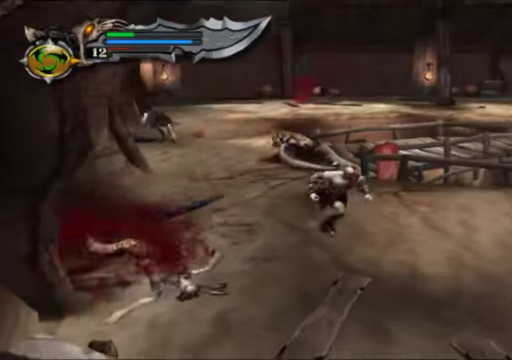
{"dt_ms": 500, "buttons": [], "left_stick": "down-right", "right_stick": "center", "events": []}
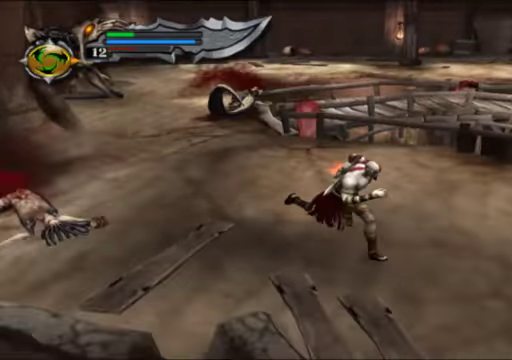
{"dt_ms": 500, "buttons": ["X"], "left_stick": "center", "right_stick": "center", "events": [[100, "X", "down"], [133, "left_stick", "right"], [233, "X", "up"], [300, "X", "down"], [400, "X", "up"], [467, "X", "down"], [500, "left_stick", "center"]]}
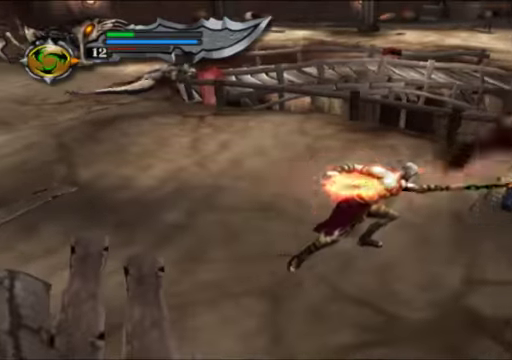
{"dt_ms": 500, "buttons": [], "left_stick": "center", "right_stick": "center", "events": [[100, "X", "up"], [167, "X", "down"], [300, "X", "up"], [367, "X", "down"], [467, "X", "up"]]}
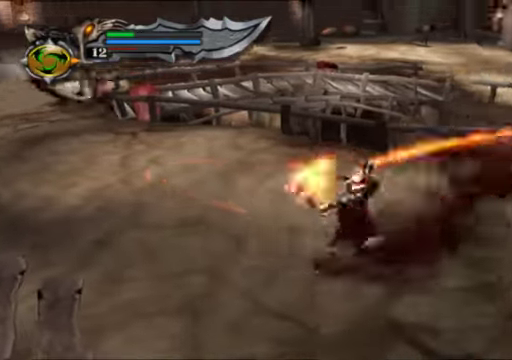
{"dt_ms": 500, "buttons": [], "left_stick": "center", "right_stick": "center", "events": [[67, "X", "down"], [133, "X", "up"], [200, "X", "down"], [333, "X", "up"], [400, "X", "down"], [500, "X", "up"]]}
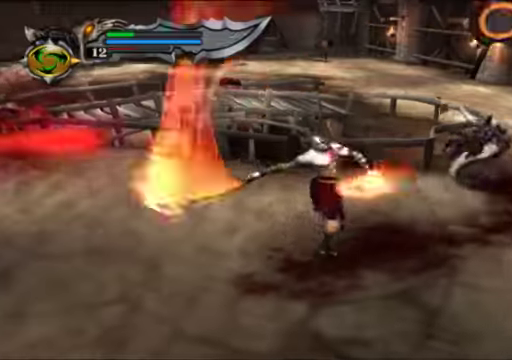
{"dt_ms": 500, "buttons": [], "left_stick": "center", "right_stick": "center", "events": [[66, "X", "down"], [166, "X", "up"], [233, "X", "down"], [300, "X", "up"], [366, "X", "down"], [500, "X", "up"]]}
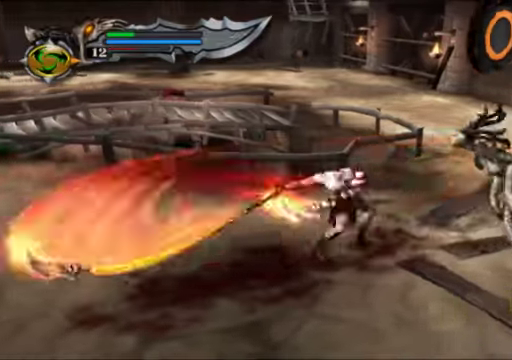
{"dt_ms": 500, "buttons": [], "left_stick": "down-right", "right_stick": "center", "events": [[100, "left_stick", "down-right"], [233, "Y", "down"], [233, "left_stick", "down"], [333, "Y", "up"], [433, "Y", "down"], [466, "left_stick", "down-right"], [500, "Y", "up"]]}
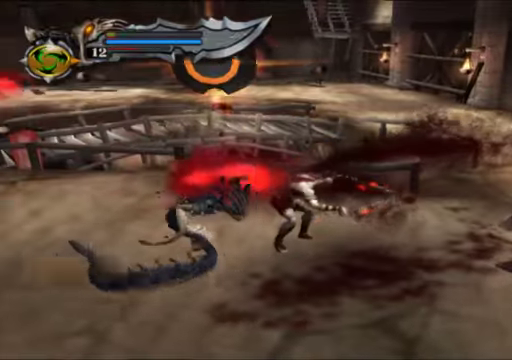
{"dt_ms": 500, "buttons": [], "left_stick": "down-left", "right_stick": "center", "events": [[166, "left_stick", "down-left"], [333, "X", "down"], [433, "X", "up"]]}
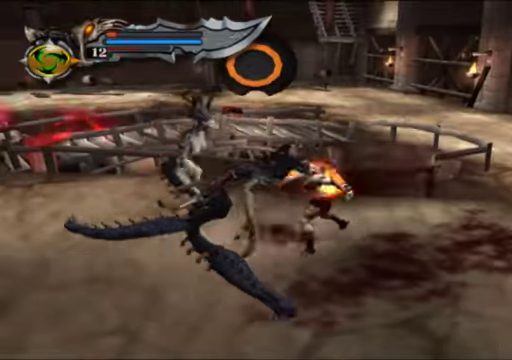
{"dt_ms": 500, "buttons": [], "left_stick": "center", "right_stick": "center", "events": [[33, "X", "down"], [133, "X", "up"], [133, "left_stick", "center"], [233, "L2", "down"], [366, "L2", "up"], [433, "B", "down"], [500, "B", "up"]]}
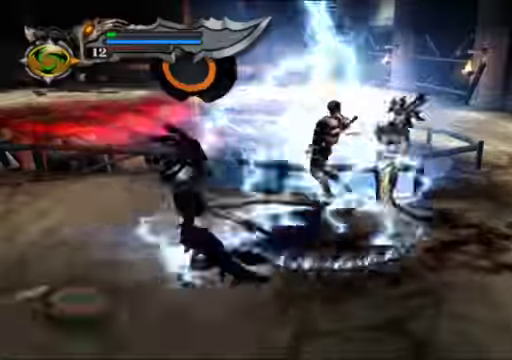
{"dt_ms": 500, "buttons": ["X"], "left_stick": "center", "right_stick": "center", "events": [[200, "B", "down"], [233, "B", "up"], [300, "B", "down"], [333, "B", "up"], [466, "X", "down"]]}